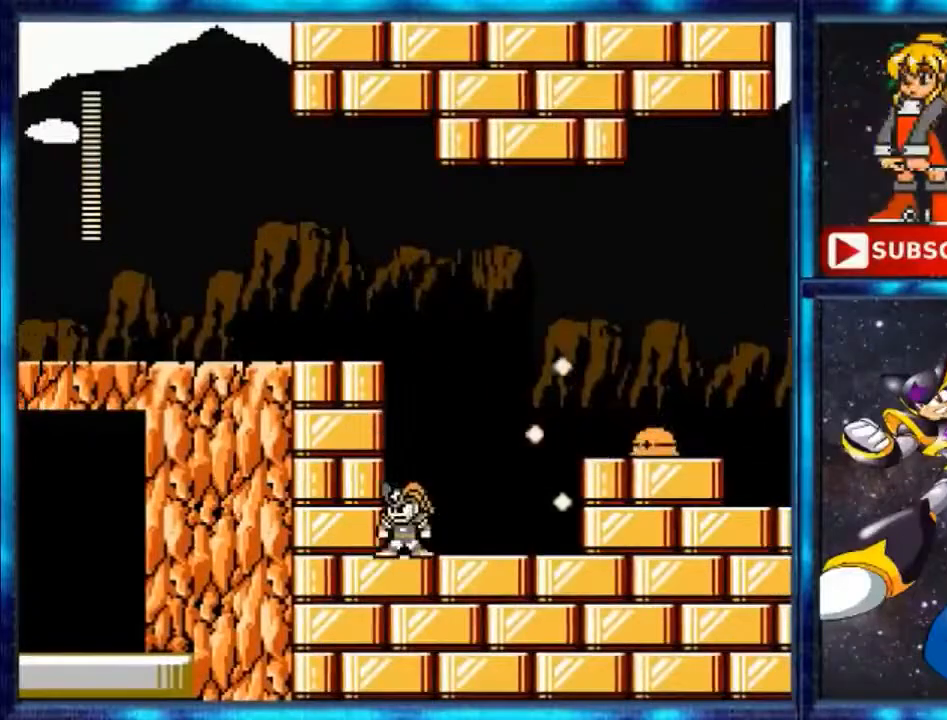
Gameplay with a controller (Nintendo layout); each line is a JSON object with the inputs held at the frame after it. "events" lists button and stick changes between this image and that frame as [ms after this image, input, new state], when the widget could be followed in between. Not read: L3 R3.
{"buttons": ["DPAD_RIGHT"], "events": [[433, "DPAD_RIGHT", "down"]]}
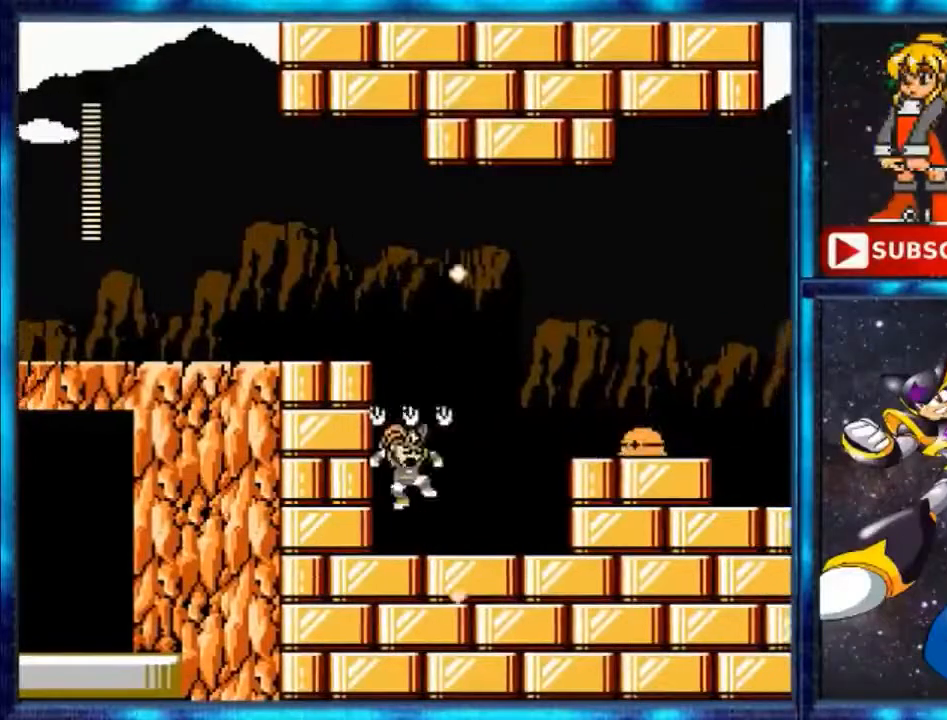
{"buttons": ["A", "DPAD_RIGHT"], "events": [[67, "B", "down"], [234, "B", "up"], [234, "DPAD_RIGHT", "up"], [467, "A", "down"], [467, "DPAD_RIGHT", "down"]]}
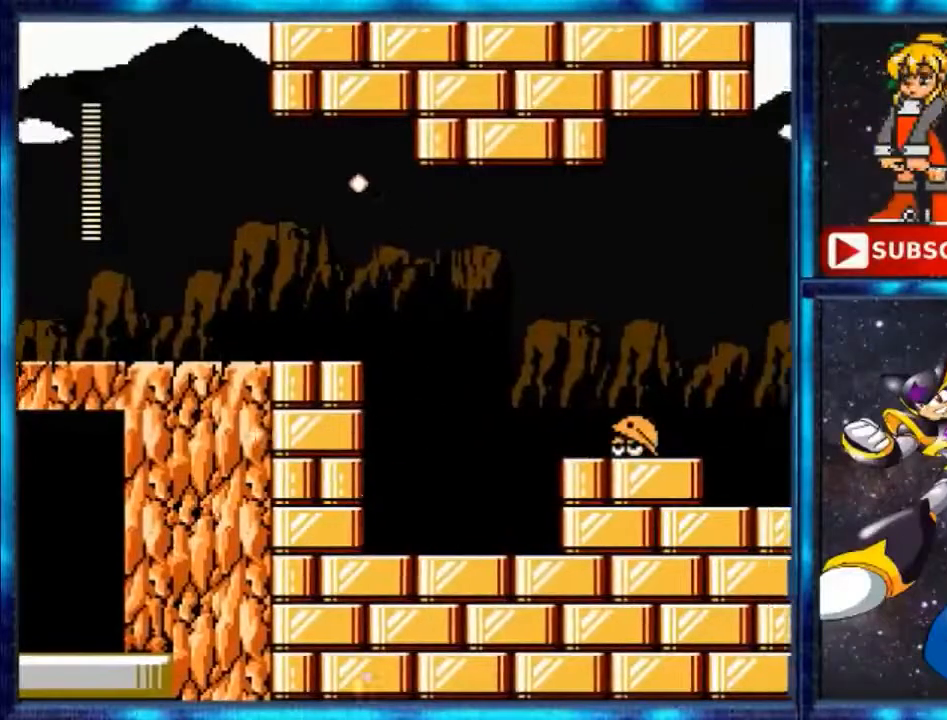
{"buttons": ["A"], "events": [[66, "A", "up"], [66, "B", "down"], [267, "DPAD_RIGHT", "up"], [400, "B", "up"], [467, "A", "down"]]}
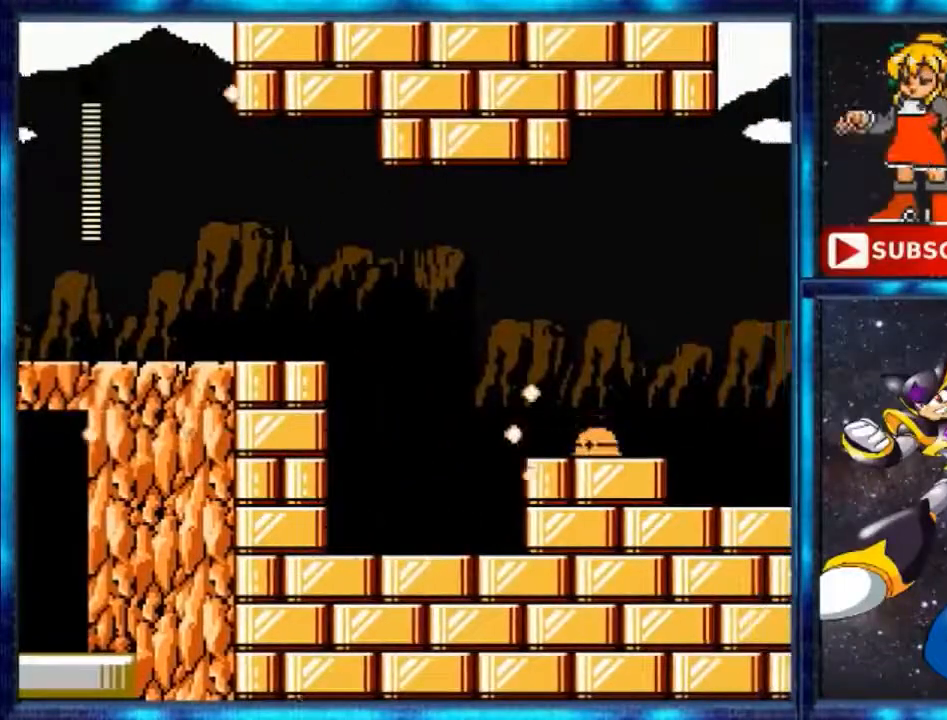
{"buttons": ["DPAD_LEFT"], "events": [[100, "A", "up"], [100, "B", "down"], [401, "B", "up"], [401, "DPAD_LEFT", "down"]]}
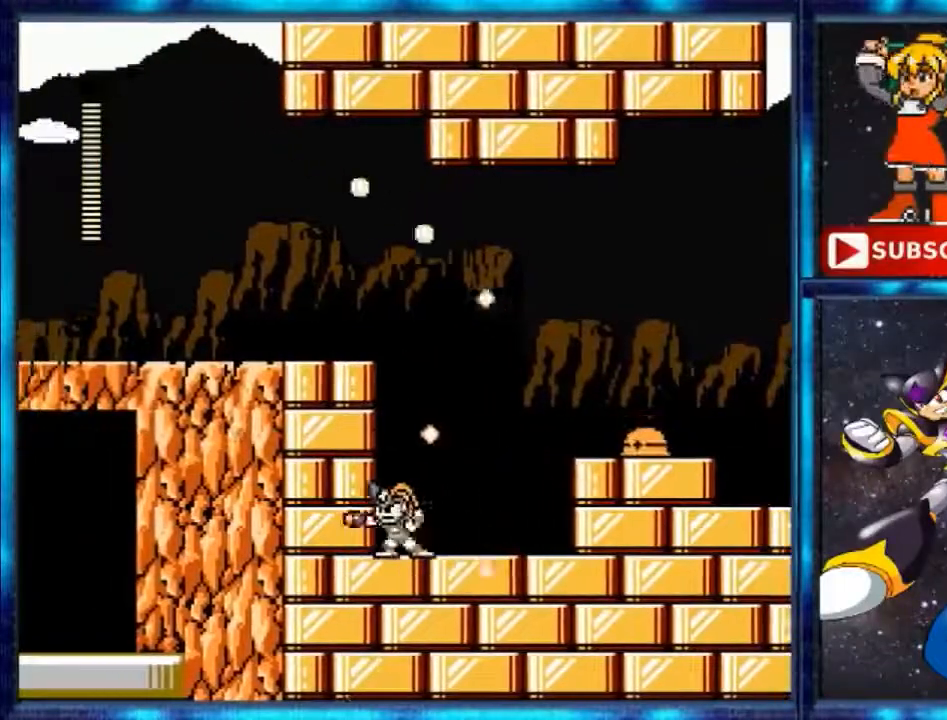
{"buttons": ["B", "DPAD_RIGHT"], "events": [[33, "DPAD_LEFT", "up"], [367, "A", "down"], [367, "DPAD_RIGHT", "down"], [467, "A", "up"], [467, "B", "down"]]}
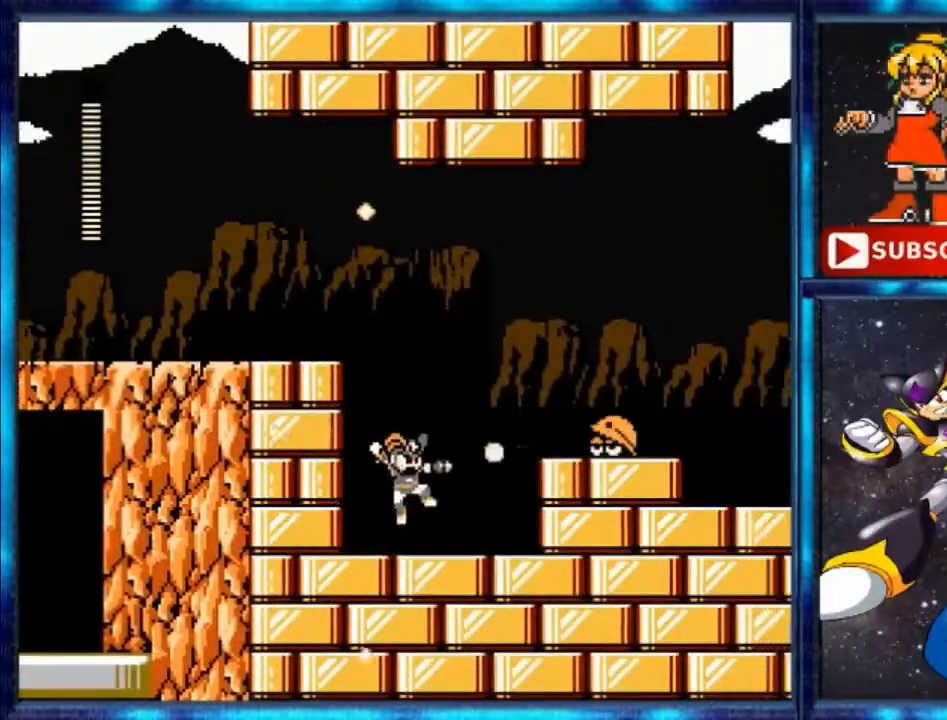
{"buttons": ["B"], "events": [[67, "DPAD_RIGHT", "up"], [400, "B", "up"], [501, "B", "down"]]}
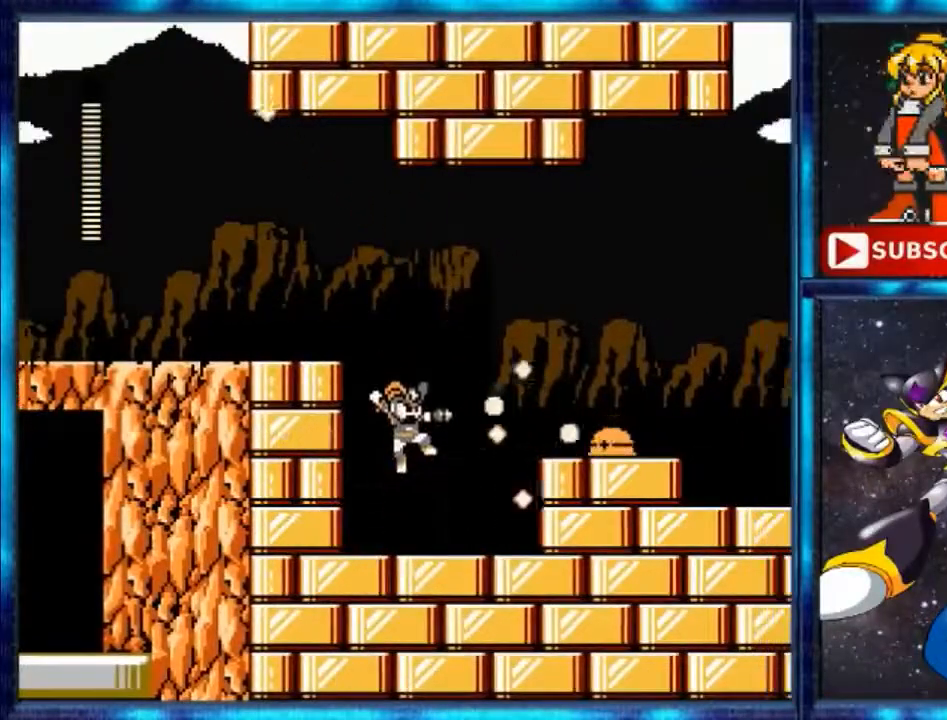
{"buttons": ["DPAD_LEFT"], "events": [[333, "DPAD_LEFT", "down"], [400, "B", "up"]]}
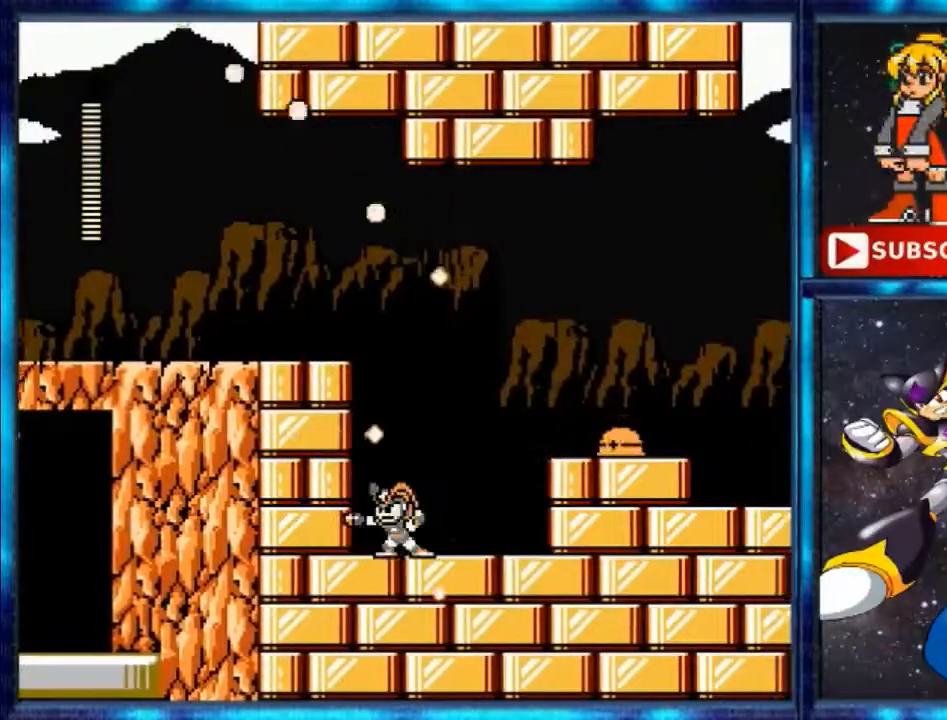
{"buttons": ["B"], "events": [[67, "DPAD_LEFT", "up"], [267, "A", "down"], [267, "DPAD_RIGHT", "down"], [401, "B", "down"], [401, "DPAD_RIGHT", "up"], [434, "A", "up"]]}
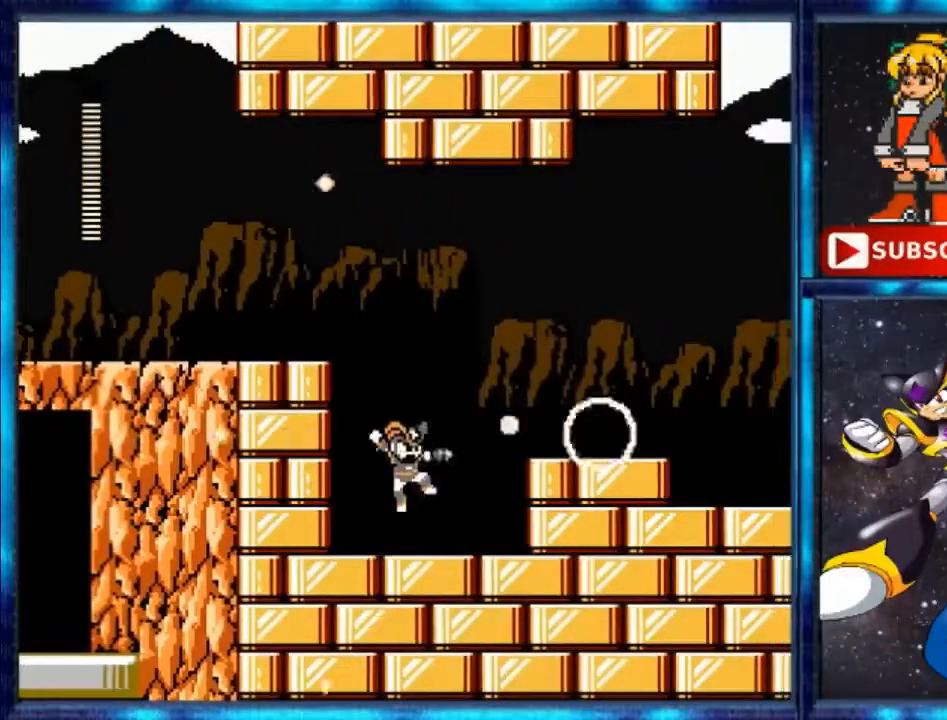
{"buttons": ["A"], "events": [[300, "B", "up"], [433, "A", "down"]]}
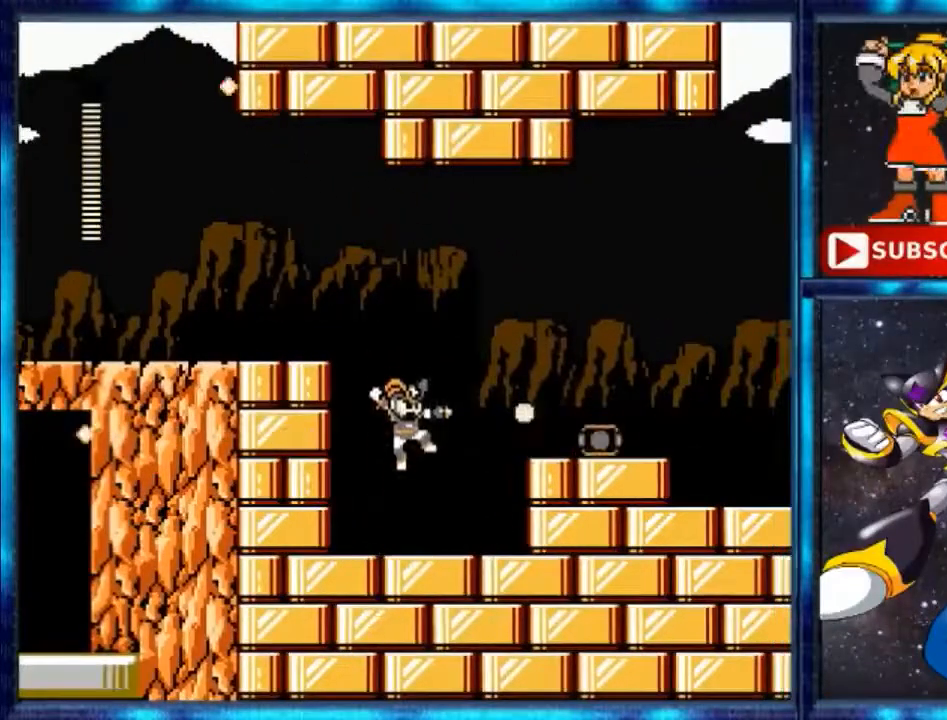
{"buttons": ["A", "DPAD_RIGHT"], "events": [[67, "A", "up"], [67, "B", "down"], [234, "B", "up"], [267, "DPAD_RIGHT", "down"], [467, "A", "down"]]}
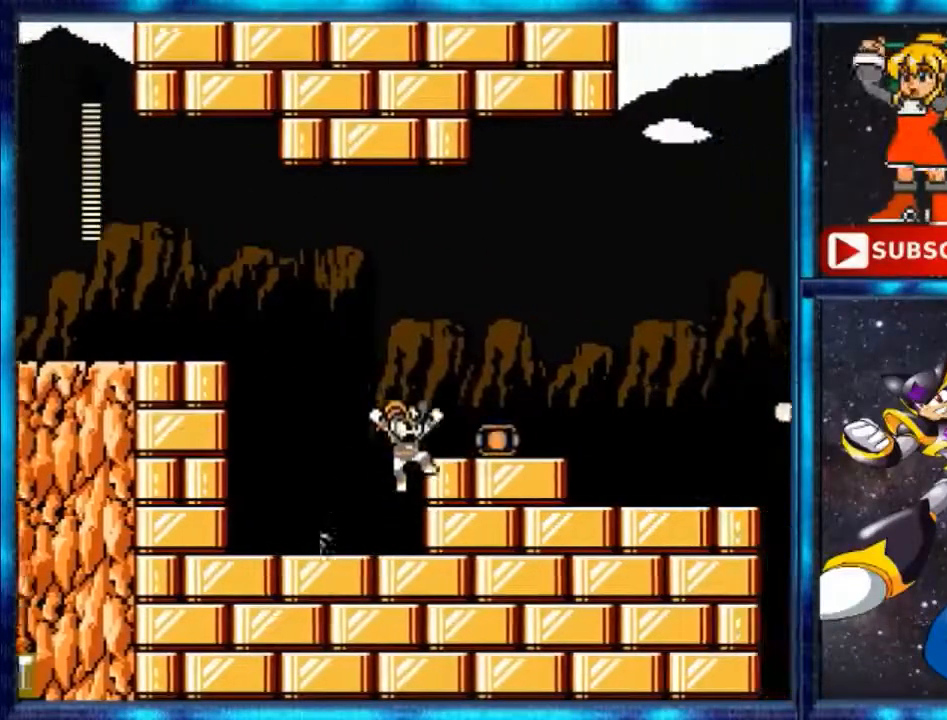
{"buttons": ["Y", "DPAD_RIGHT"], "events": [[233, "A", "up"], [433, "Y", "down"]]}
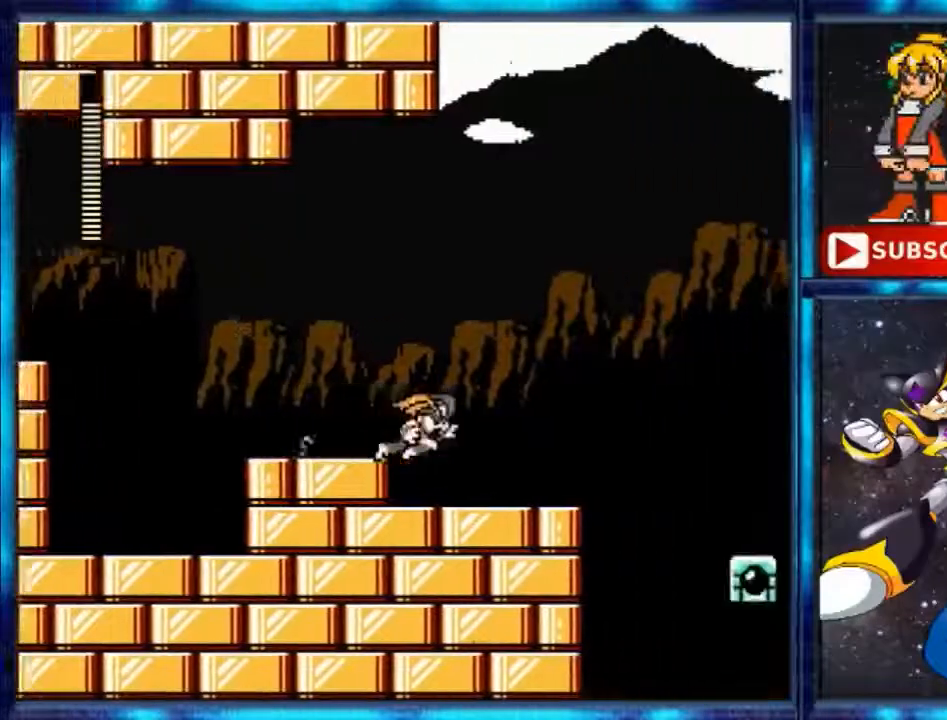
{"buttons": ["Y", "DPAD_RIGHT"], "events": [[67, "Y", "up"], [467, "Y", "down"]]}
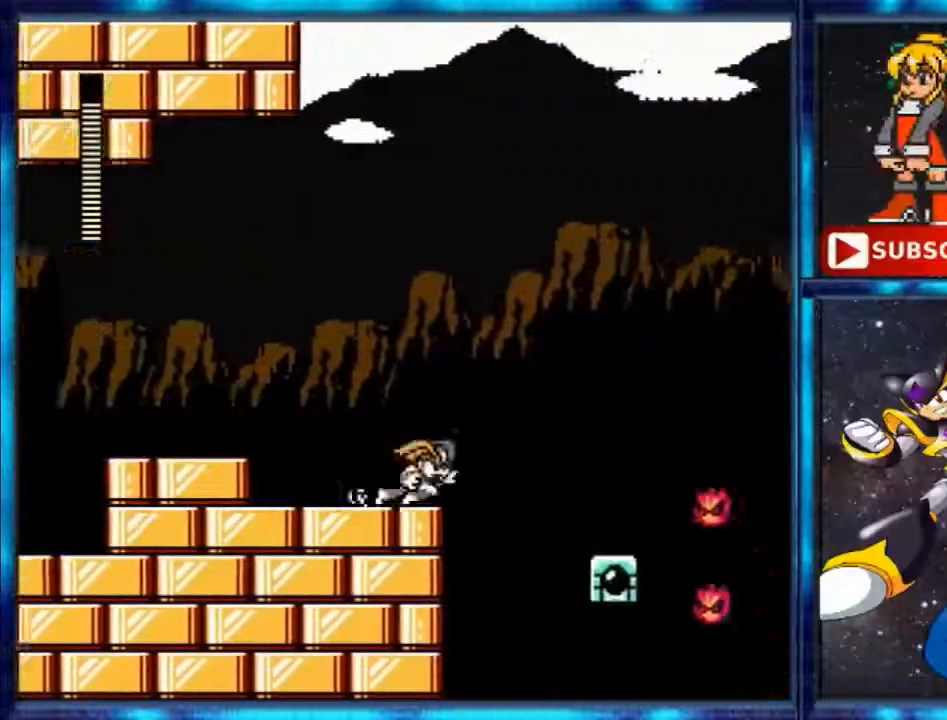
{"buttons": ["DPAD_RIGHT"], "events": [[66, "Y", "up"], [133, "A", "down"], [500, "A", "up"]]}
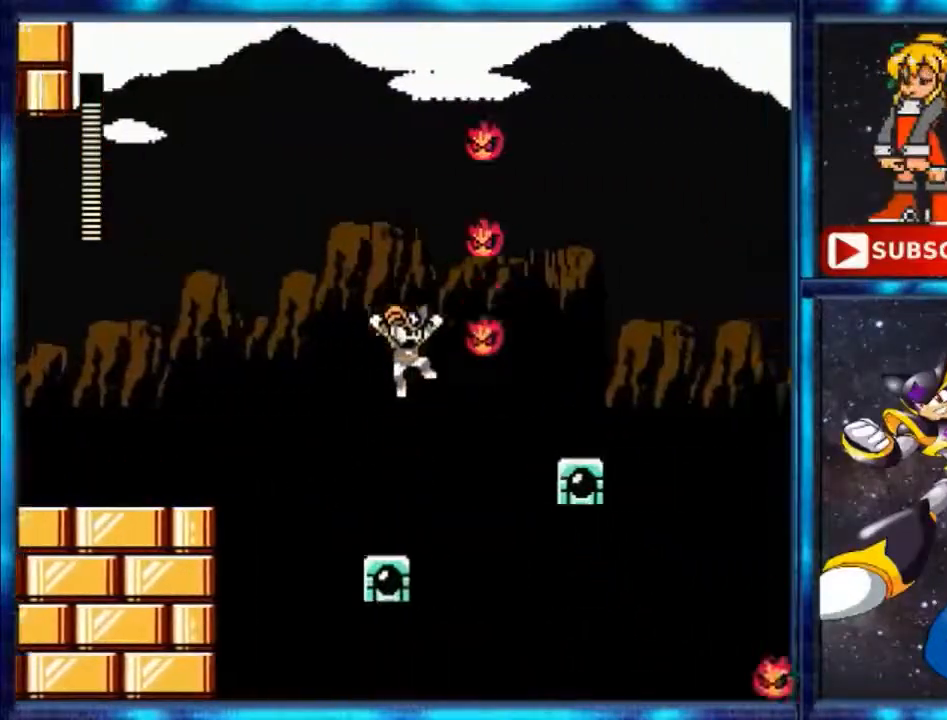
{"buttons": [], "events": [[234, "DPAD_RIGHT", "up"]]}
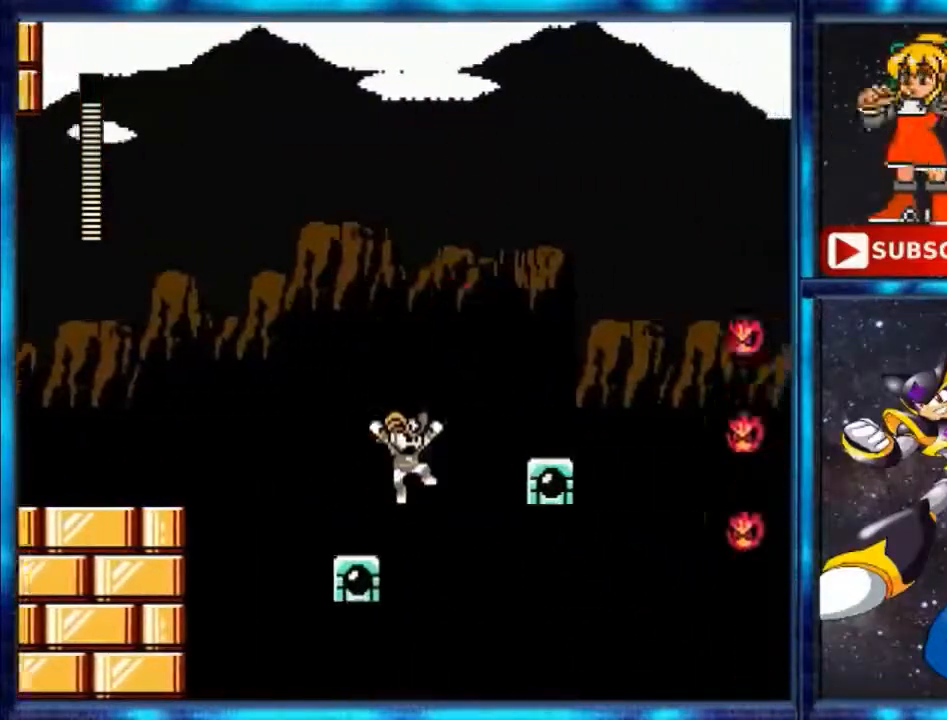
{"buttons": ["DPAD_RIGHT"], "events": [[133, "A", "down"], [133, "DPAD_RIGHT", "down"], [500, "A", "up"]]}
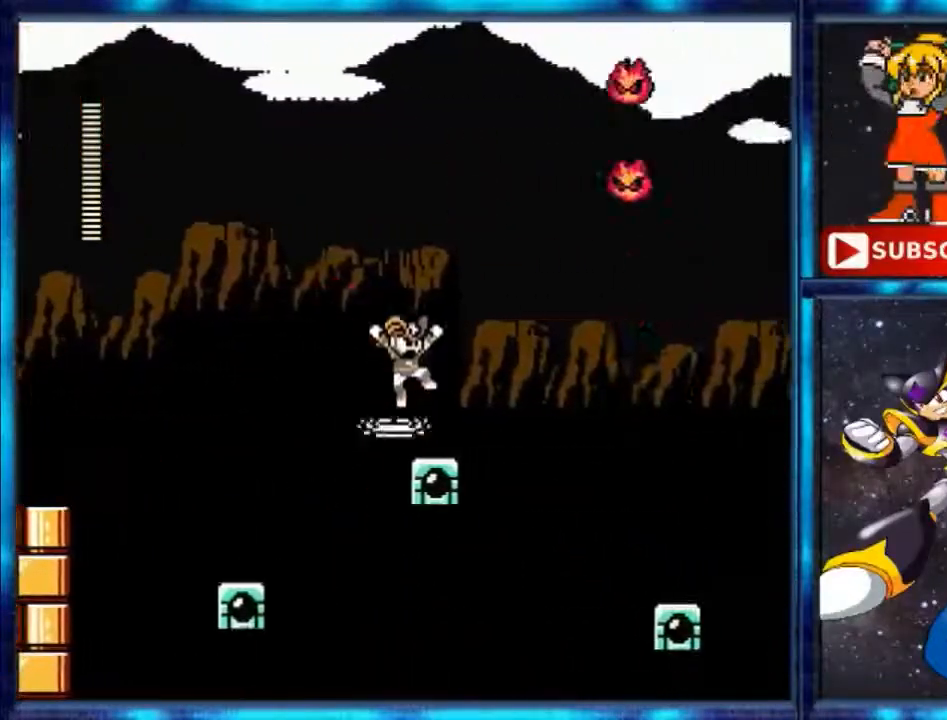
{"buttons": [], "events": [[100, "A", "down"], [167, "A", "up"], [267, "DPAD_RIGHT", "up"]]}
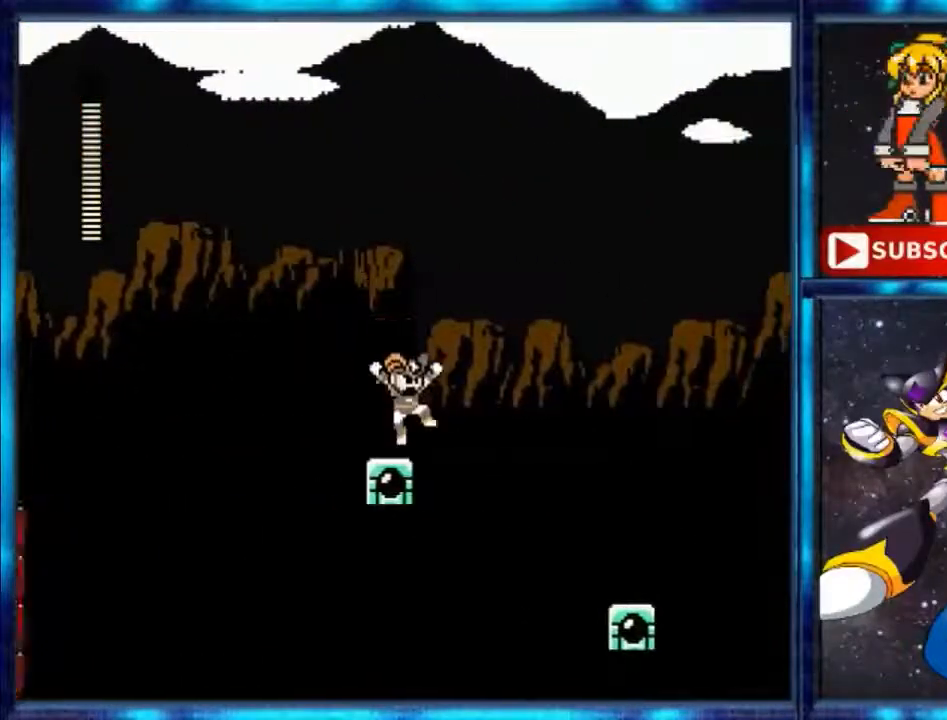
{"buttons": ["A", "DPAD_RIGHT"], "events": [[66, "DPAD_RIGHT", "down"], [66, "DPAD_UP", "down"], [133, "A", "down"], [267, "DPAD_UP", "up"]]}
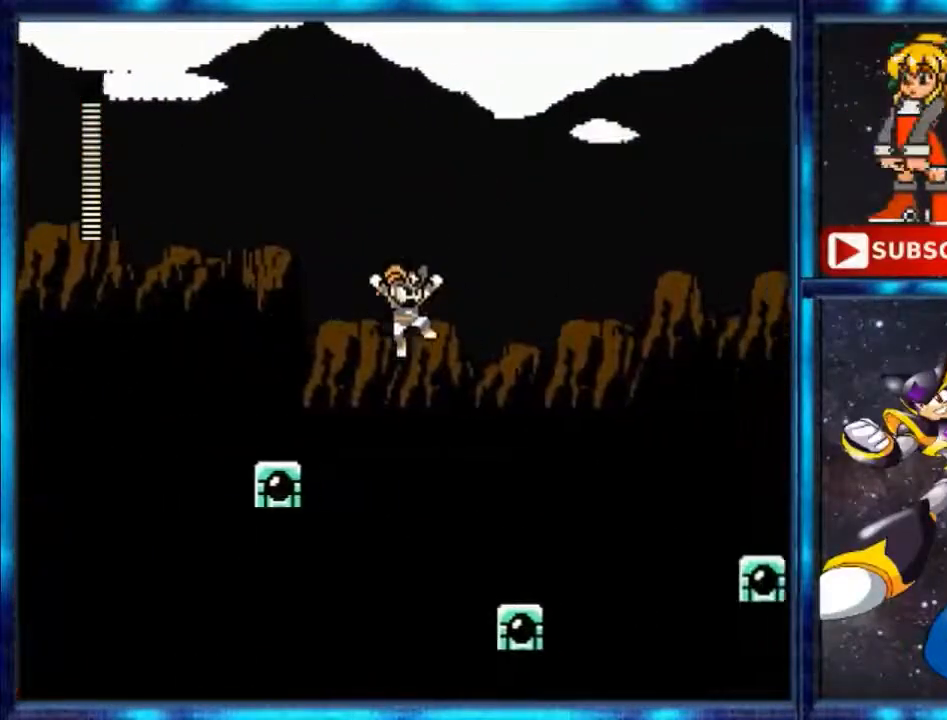
{"buttons": ["DPAD_RIGHT"], "events": [[67, "A", "up"]]}